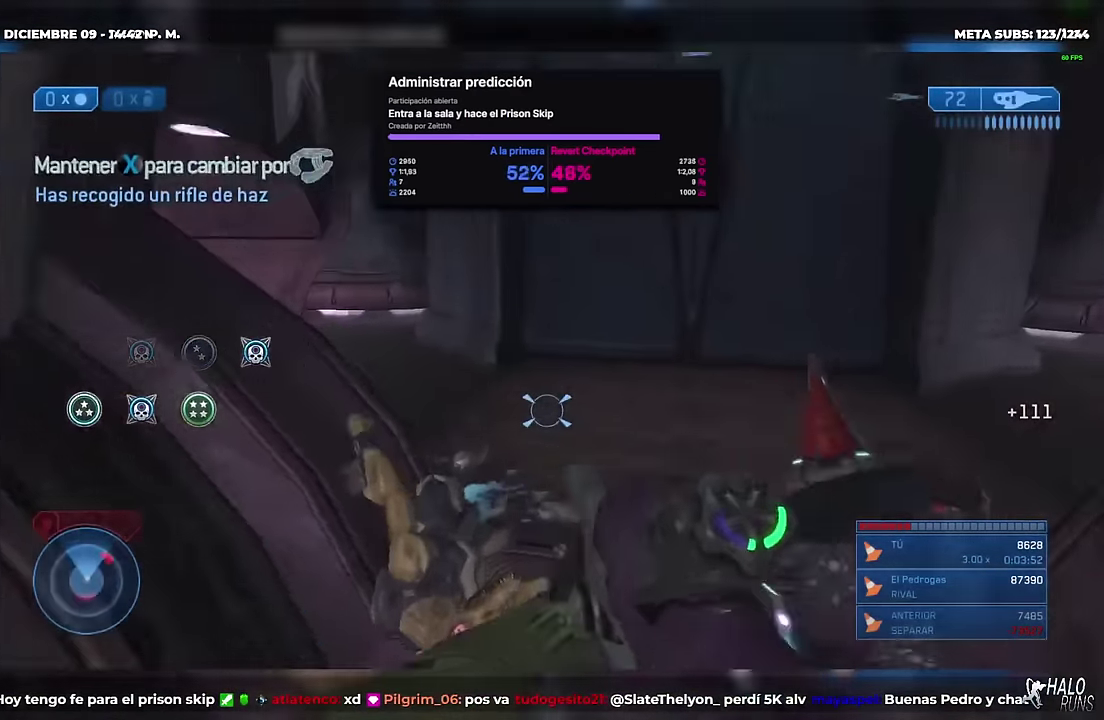
Gameplay with a controller (Xbox layout); each line is a JSON object with the inputs held at the frame after it. "events" lists button and stick changes between this image and that frame as [ms after this image, input, new state], when the widget could be followed in between. Not read: A DPAD_DOWN DPAD_RIGHT DPAD_UP HOME L3 R1 R3 Y keyboard_mouse left_stick right_stick.
{"buttons": [], "events": [[33, "X", "up"]]}
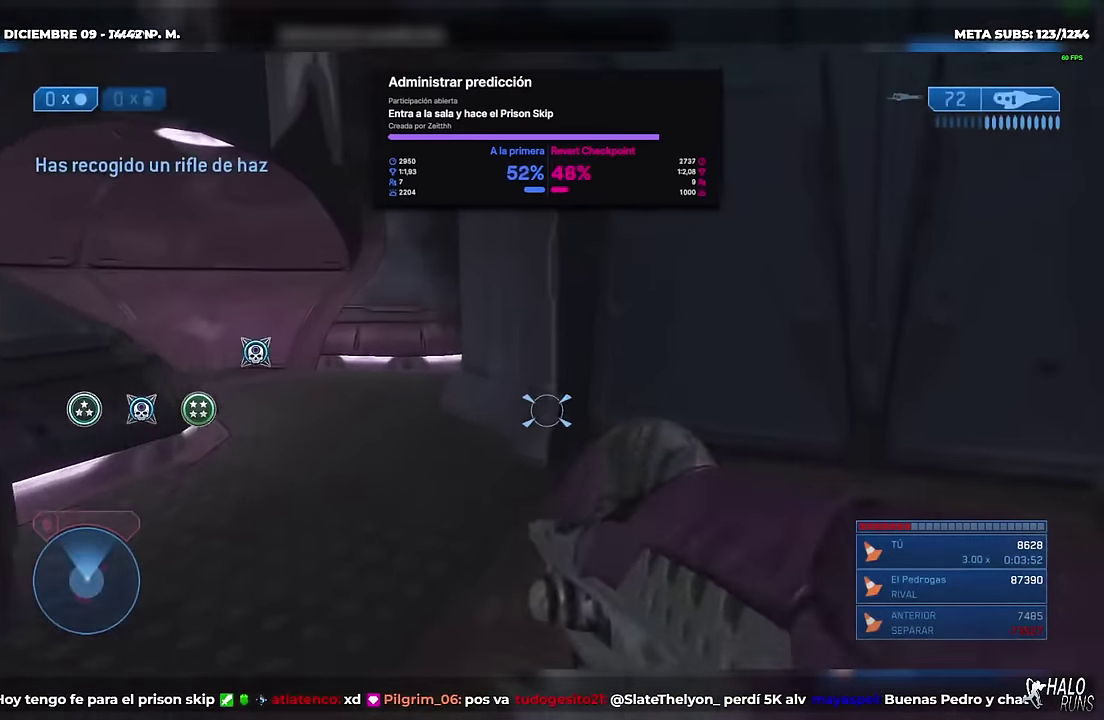
{"buttons": [], "events": []}
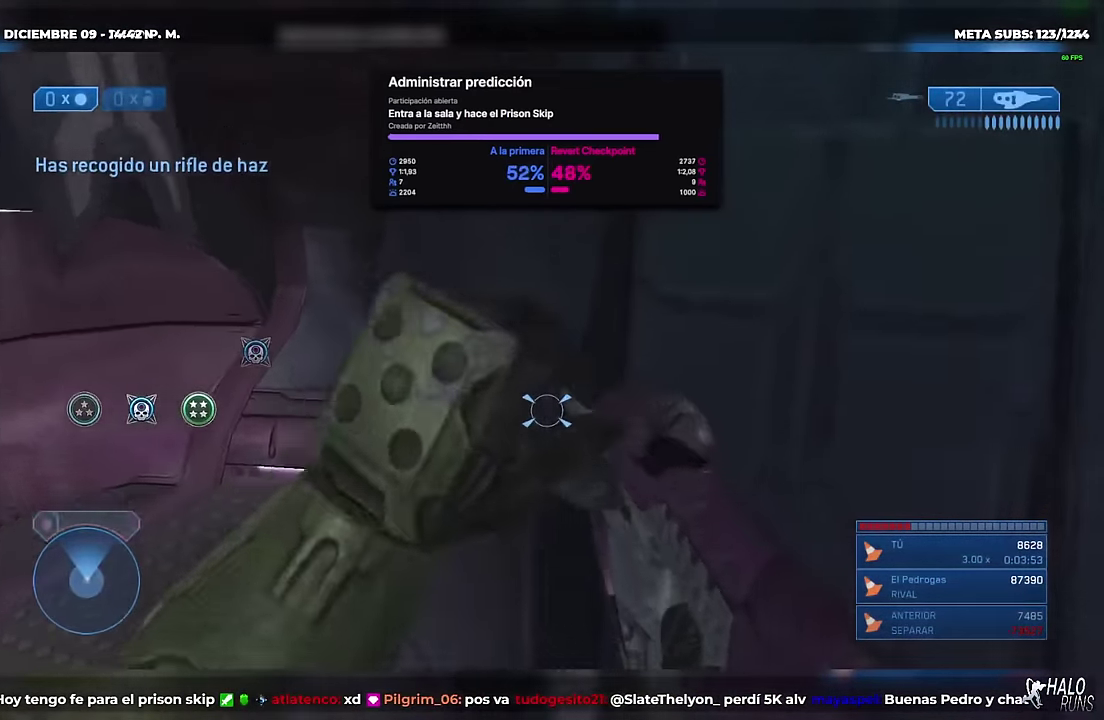
{"buttons": [], "events": []}
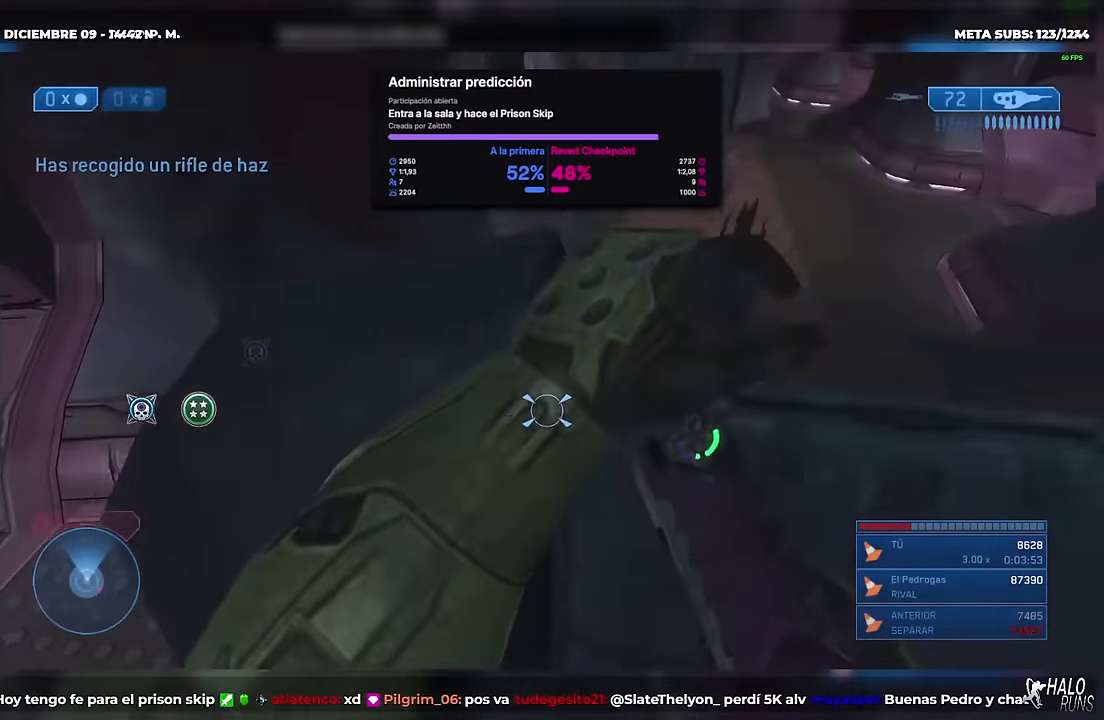
{"buttons": [], "events": []}
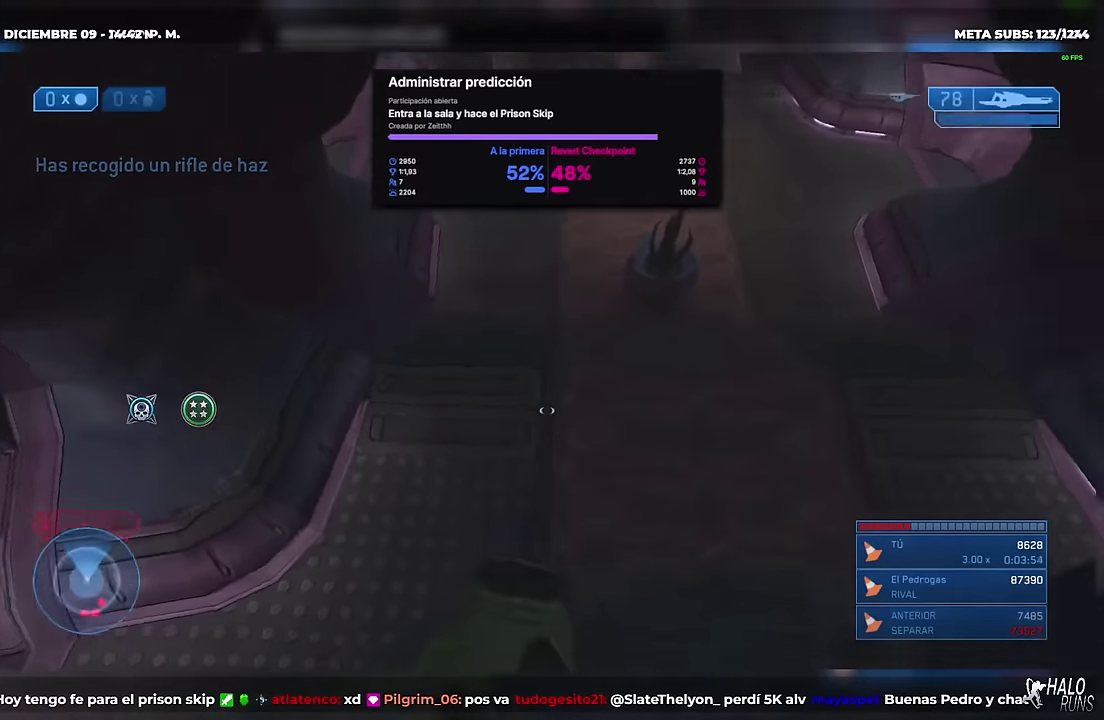
{"buttons": [], "events": []}
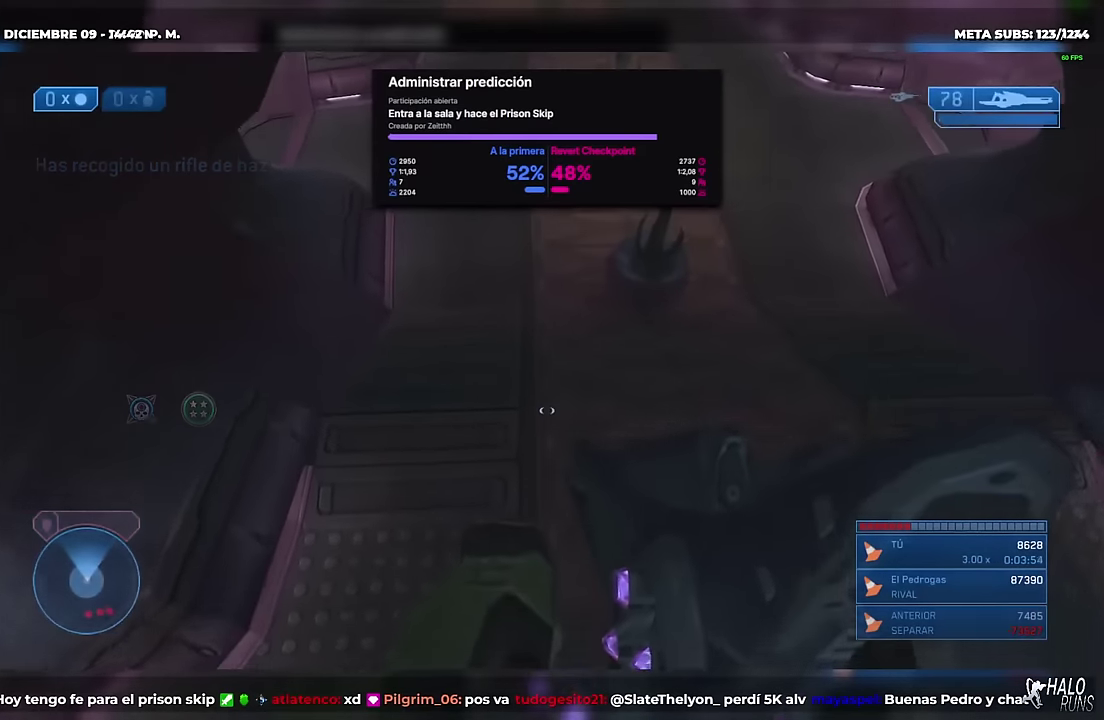
{"buttons": [], "events": []}
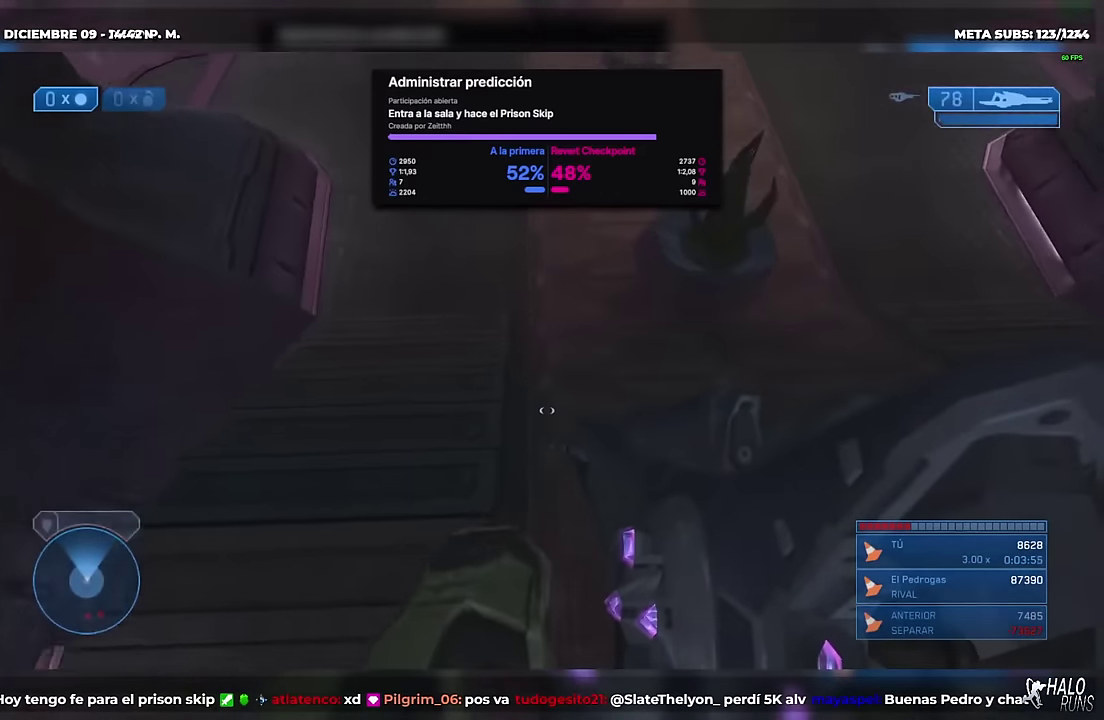
{"buttons": [], "events": []}
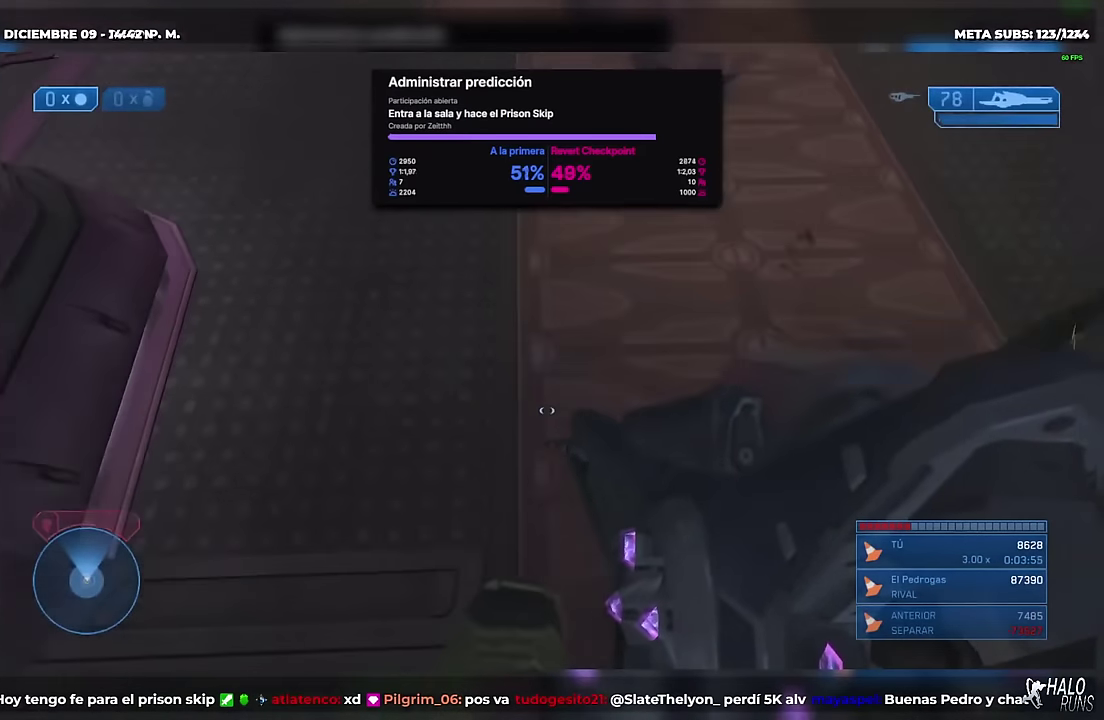
{"buttons": [], "events": []}
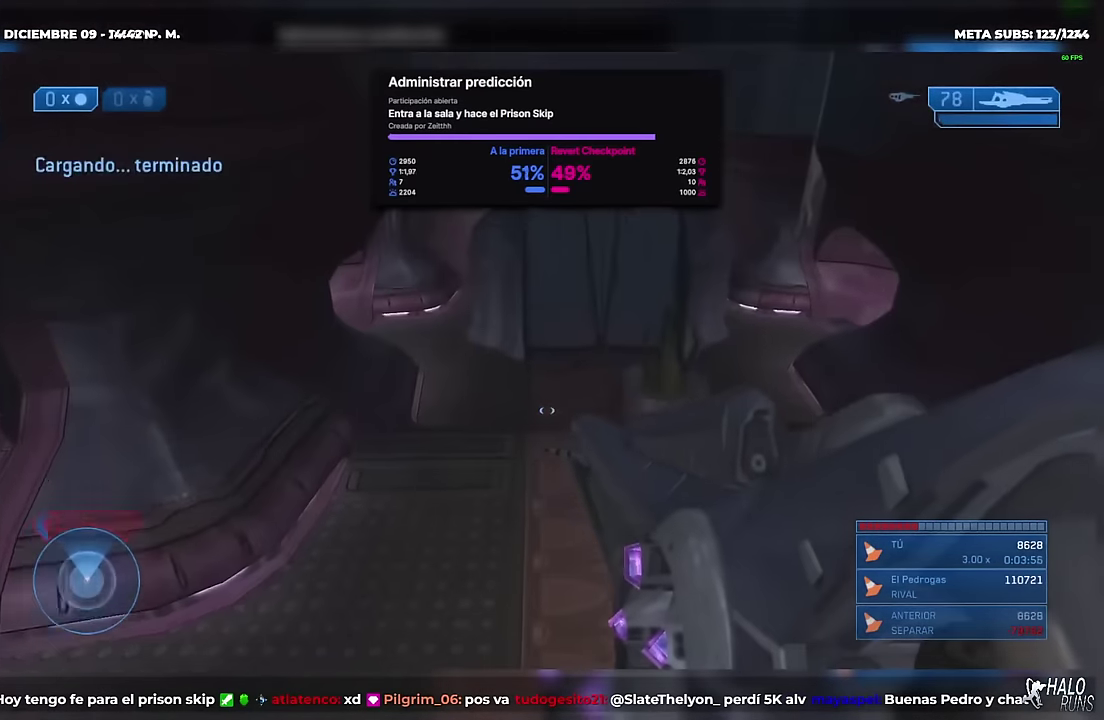
{"buttons": [], "events": []}
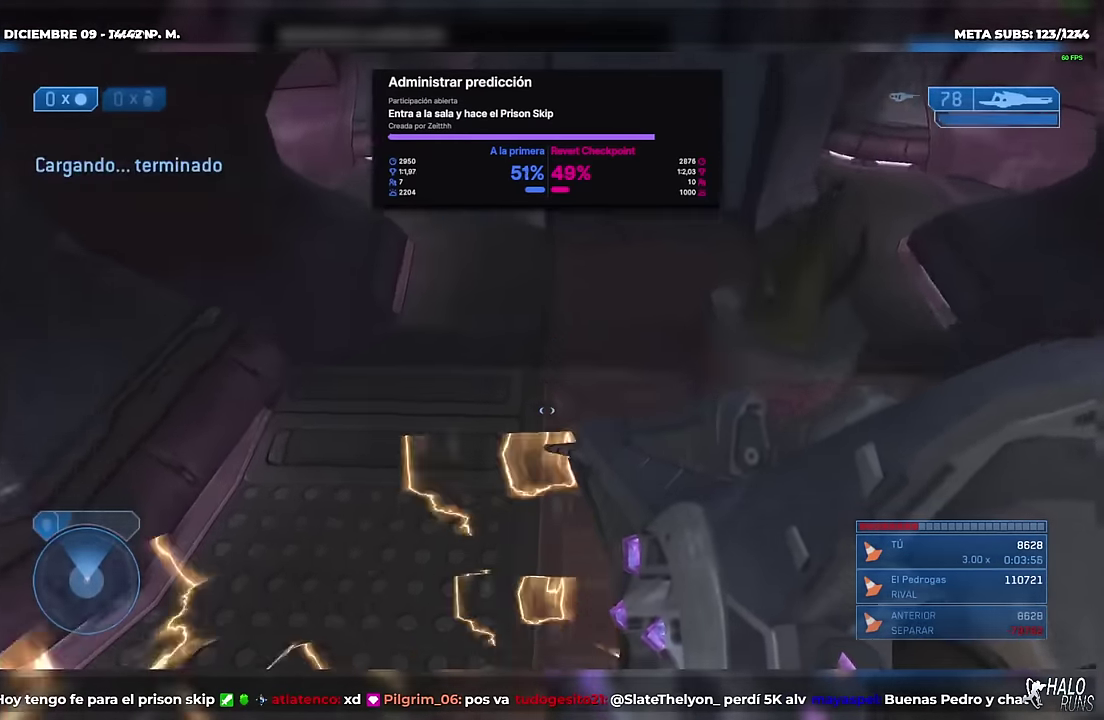
{"buttons": [], "events": [[166, "B", "down"], [250, "B", "up"]]}
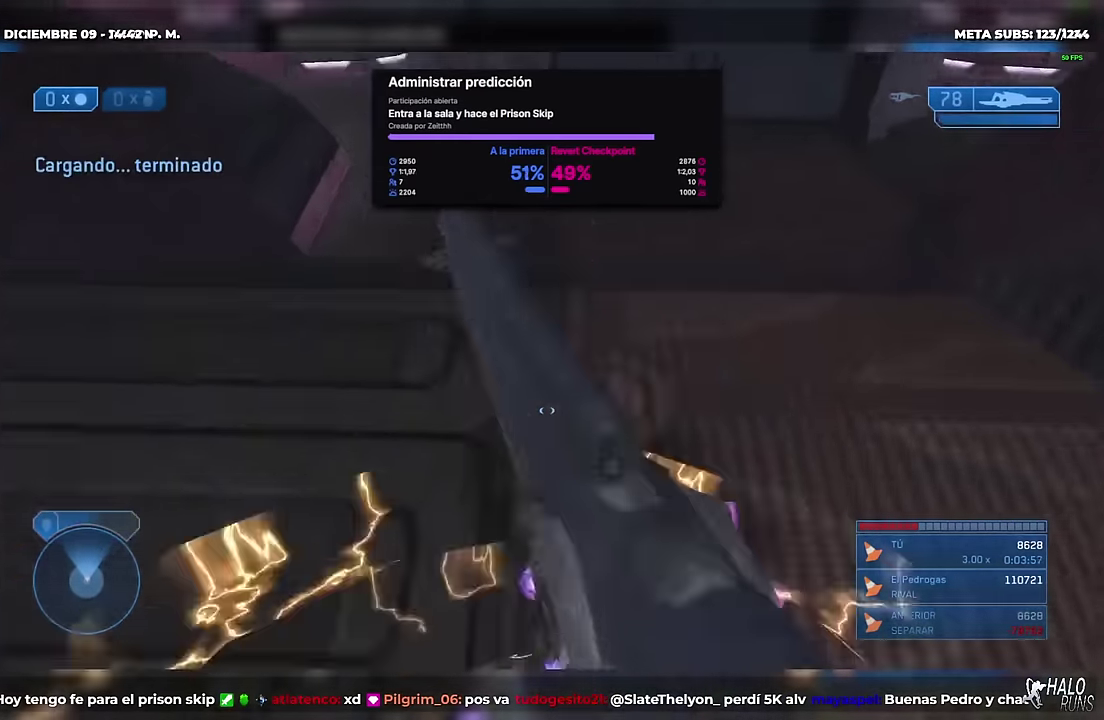
{"buttons": [], "events": [[400, "B", "down"], [467, "B", "up"]]}
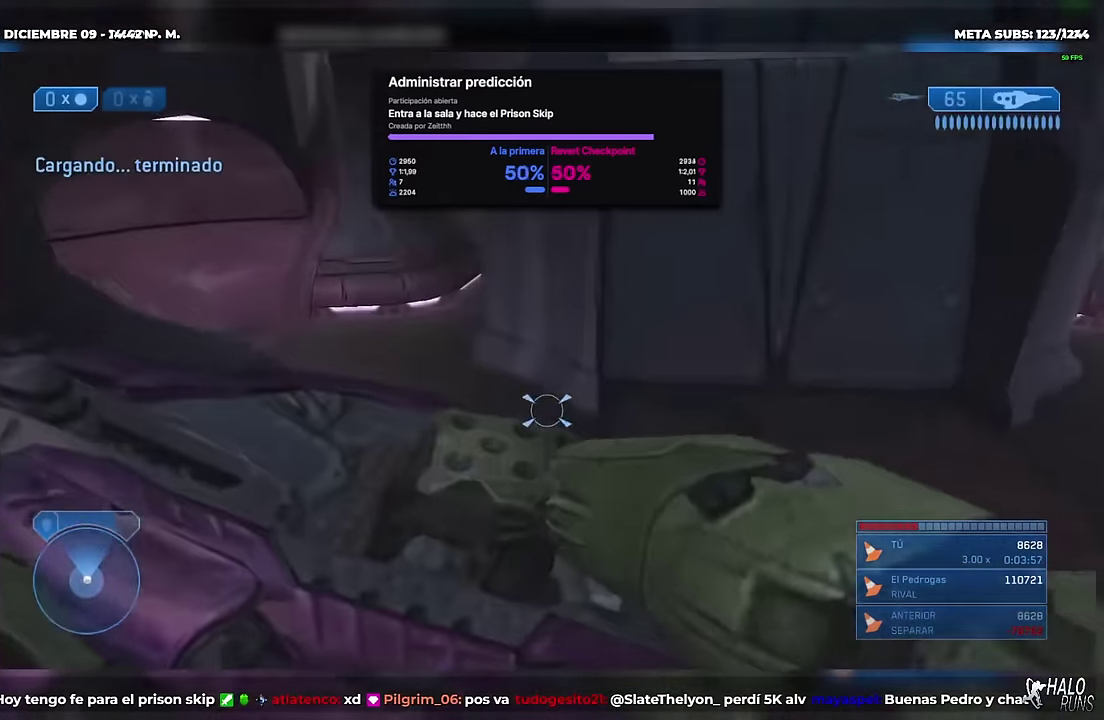
{"buttons": [], "events": []}
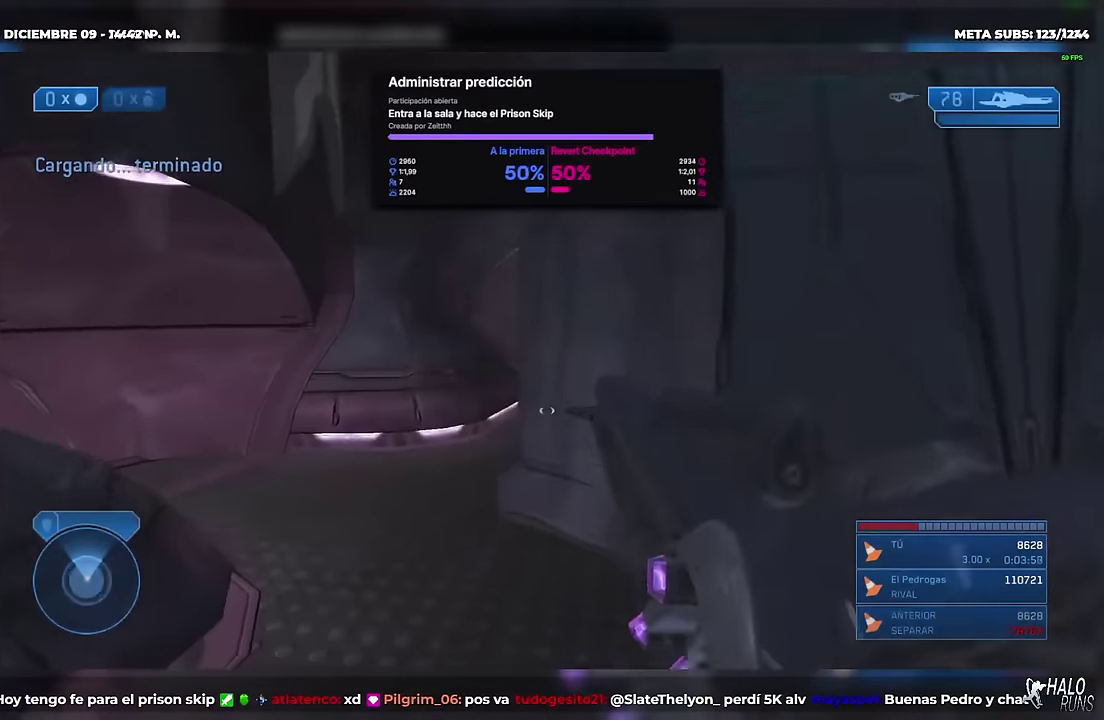
{"buttons": [], "events": [[184, "B", "down"], [267, "B", "up"]]}
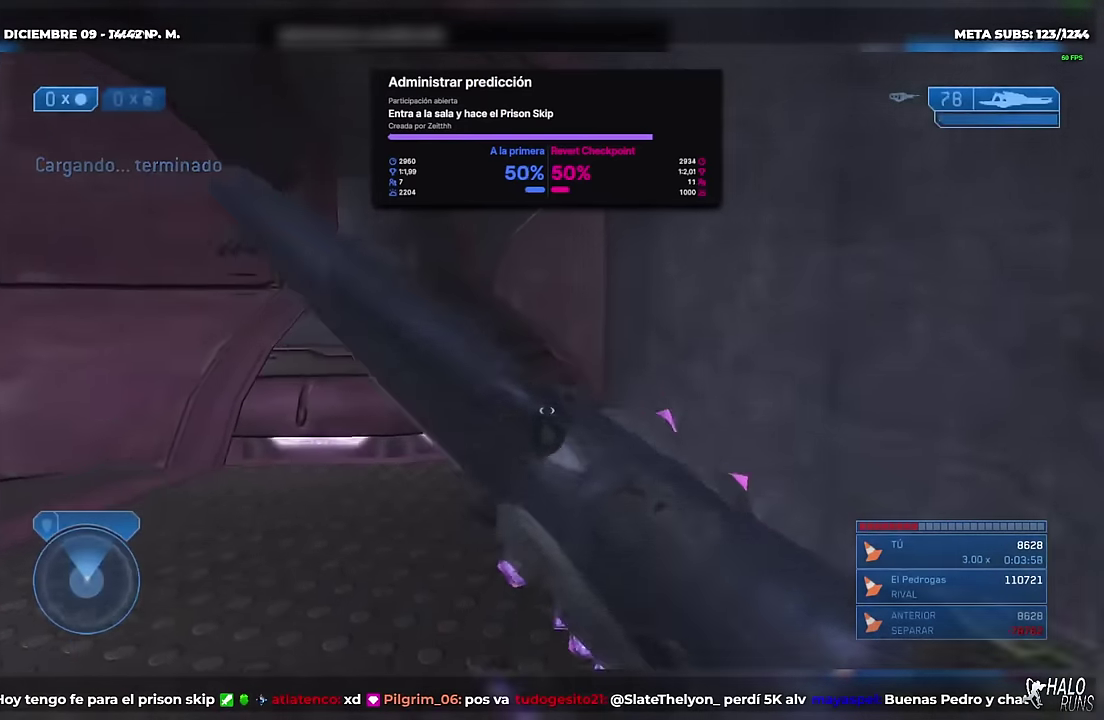
{"buttons": ["B"], "events": [[417, "B", "down"]]}
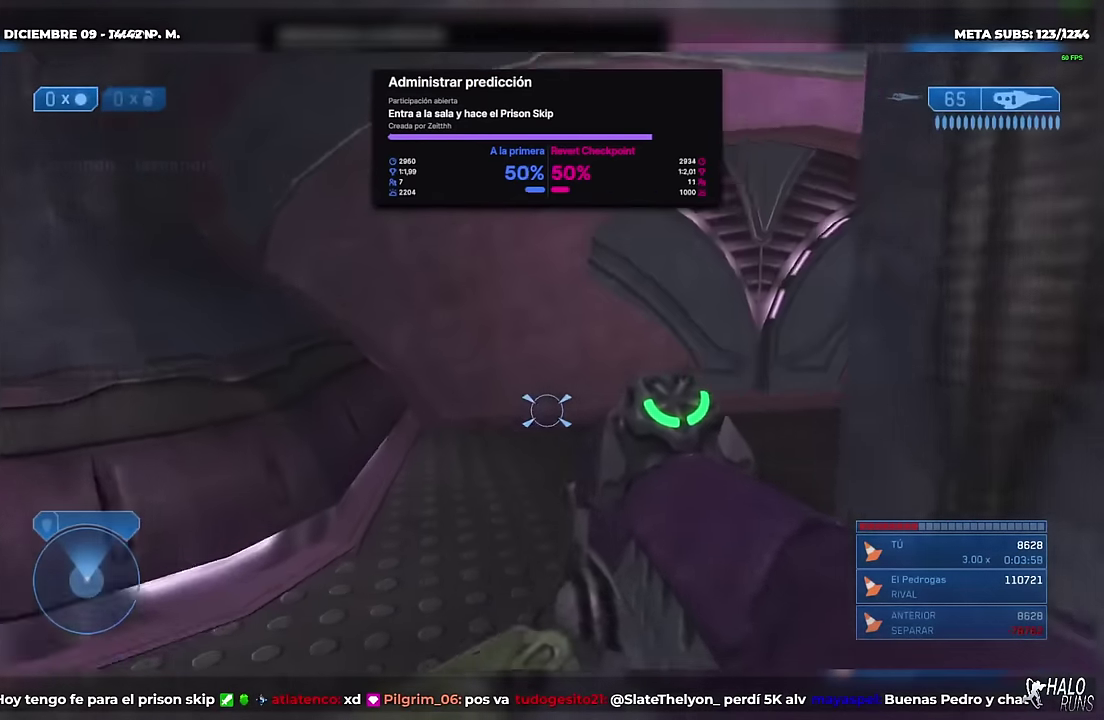
{"buttons": [], "events": [[50, "B", "up"]]}